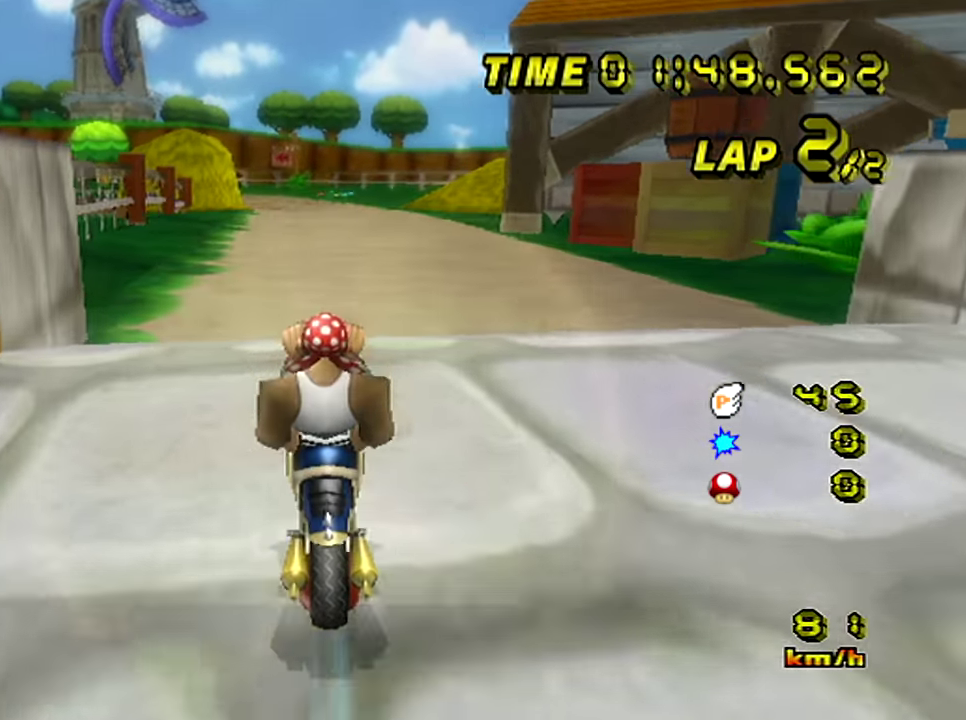
Gameplay with a controller (Nintendo layout); each line is a JSON object with the inputs held at the frame after it. "events" lists button and stick changes between this image and that frame as [ms after this image, input, new state], when the widget could be followed in between. Not read: A L3 R3.
{"buttons": [], "left_stick": "left"}
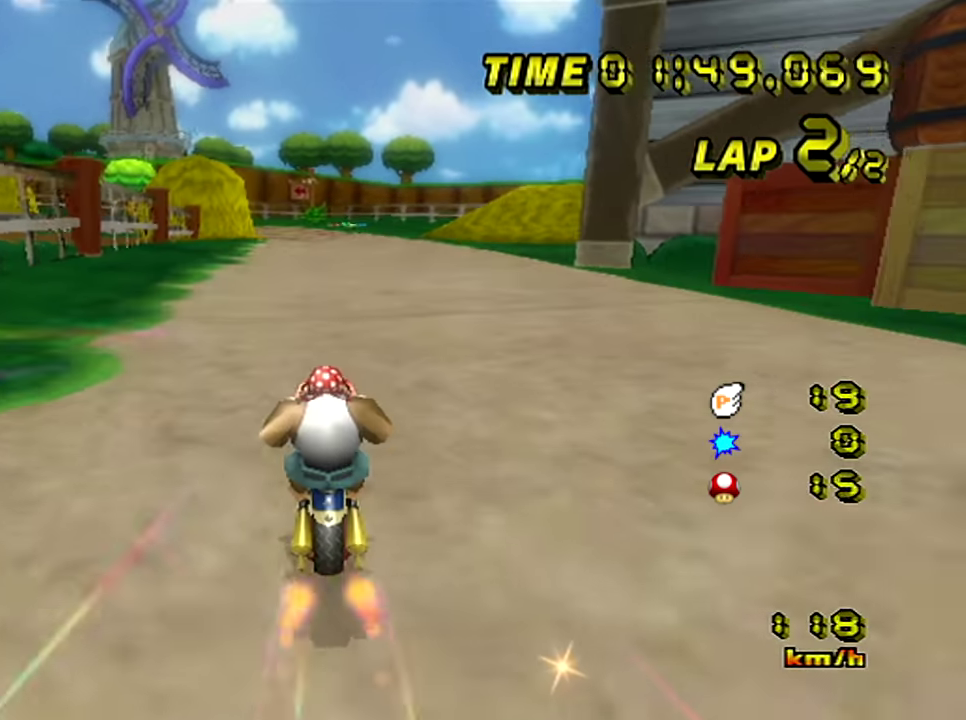
{"buttons": [], "left_stick": "center", "events": [[100, "left_stick", "center"]]}
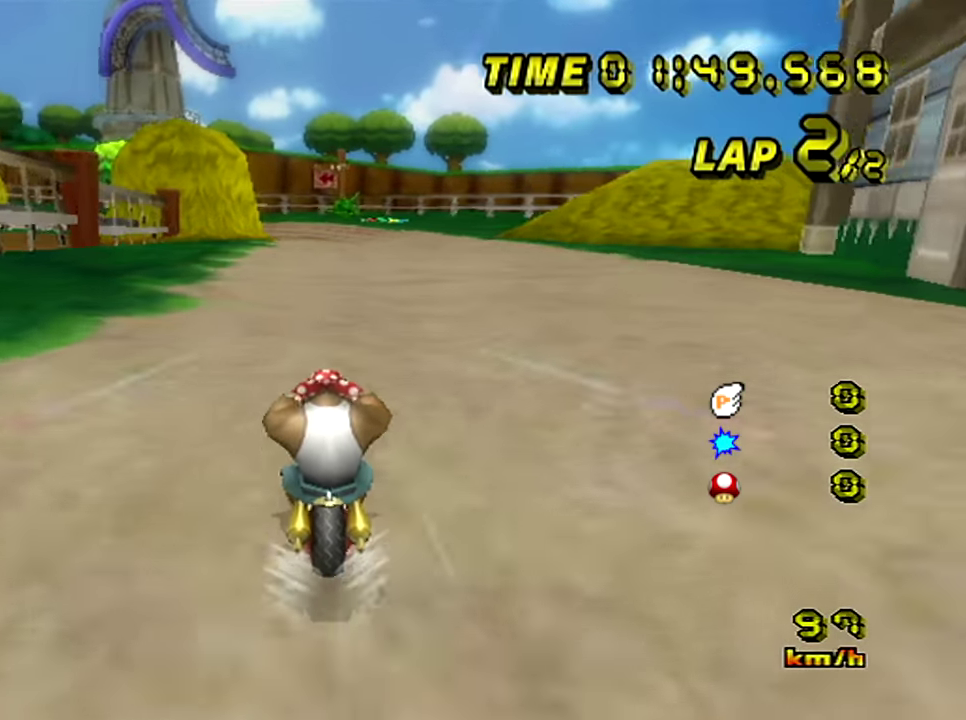
{"buttons": [], "left_stick": "center", "events": []}
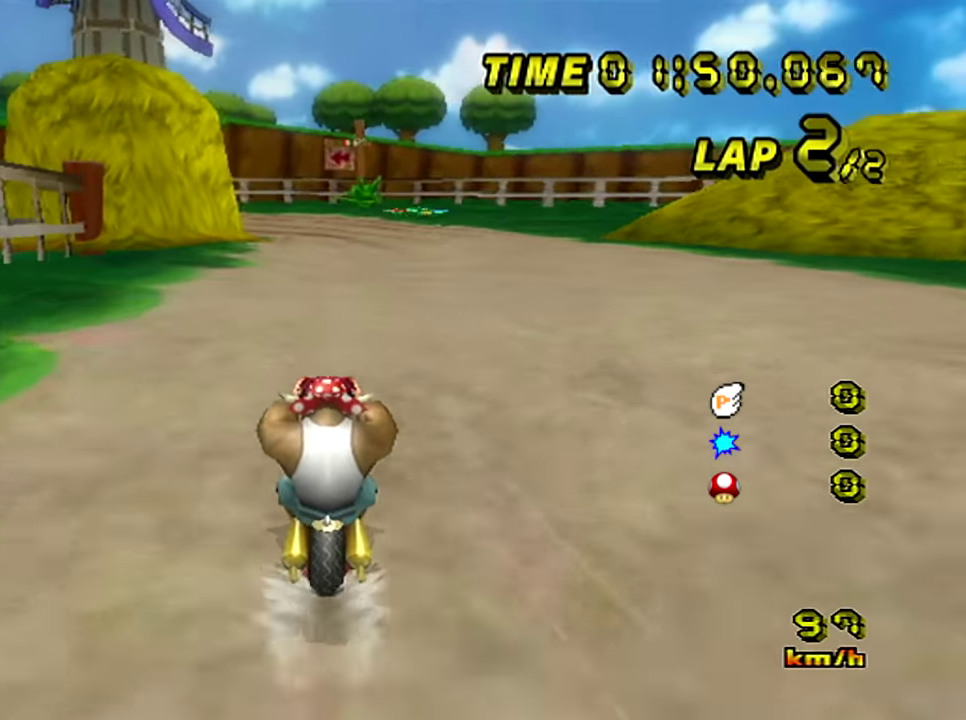
{"buttons": [], "left_stick": "center", "events": []}
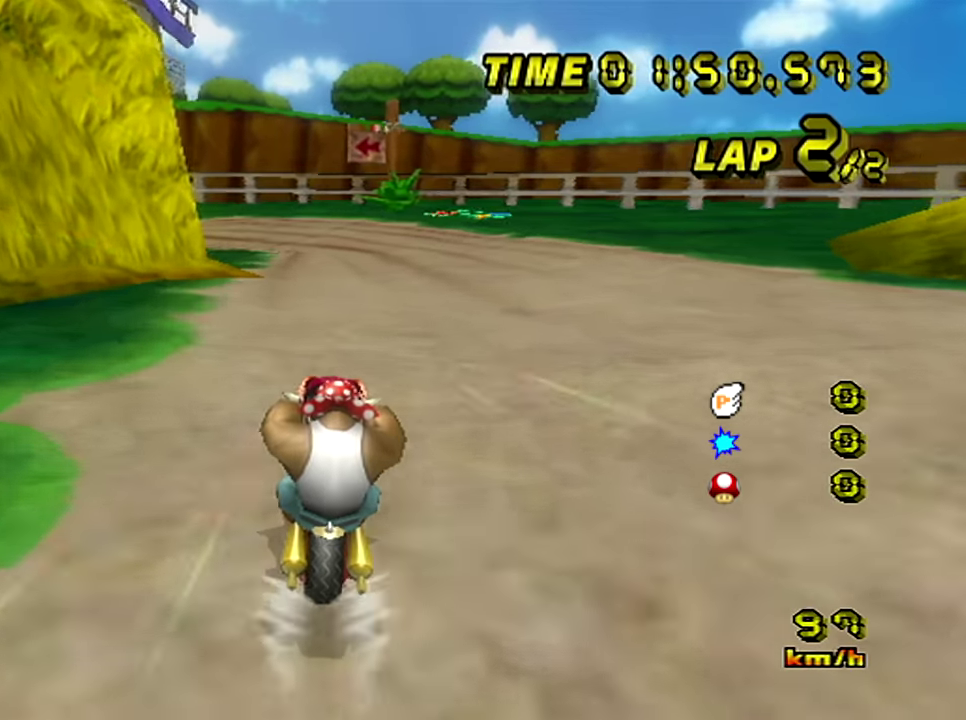
{"buttons": [], "left_stick": "center"}